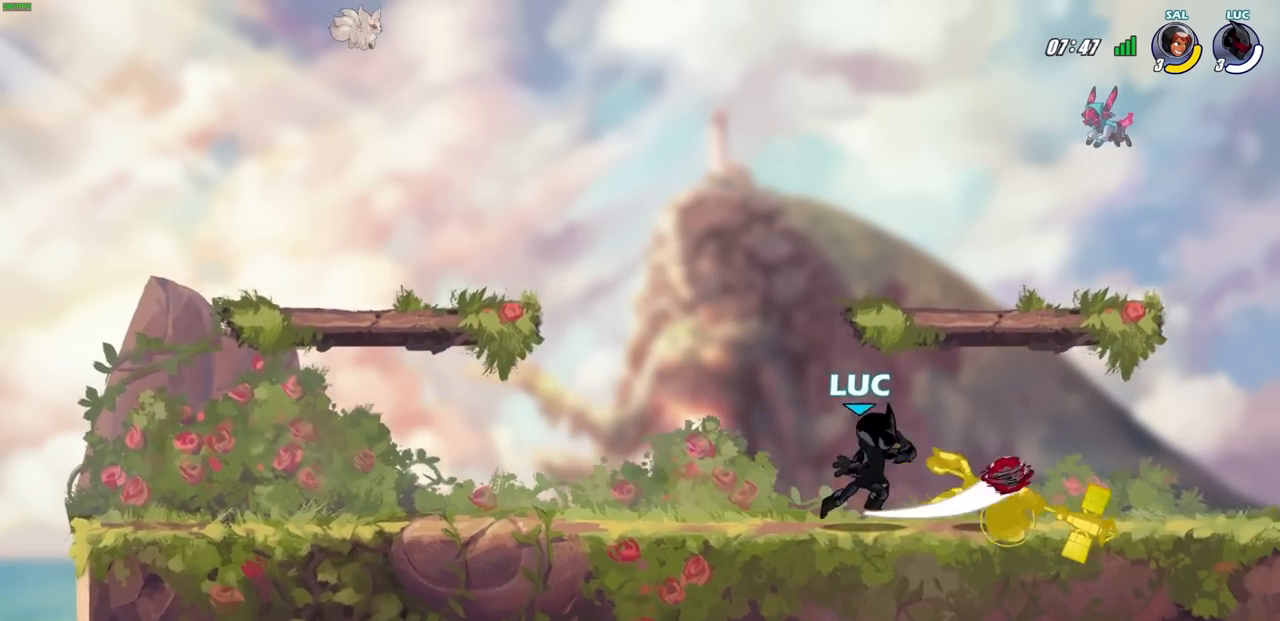
Gameplay with a controller (PlayStation layout); each line is a JSON object with the inputs held at the frame after it. "events" lists button and stick changes between this image and that frame as [ms after this image, input, new state], when the widget could be followed in between.
{"buttons": [], "left_stick": "center", "right_stick": "center", "events": [[150, "left_stick", "down"], [217, "SQUARE", "down"], [317, "SQUARE", "up"], [350, "left_stick", "center"]]}
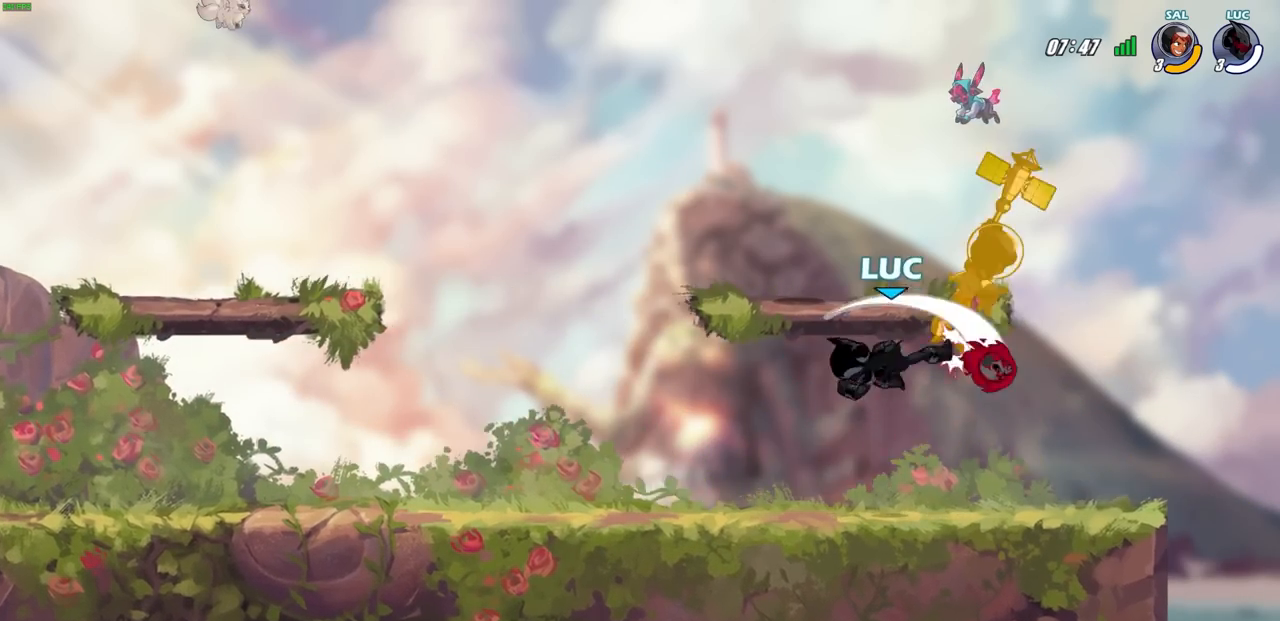
{"buttons": [], "left_stick": "center", "right_stick": "center", "events": [[183, "R1", "down"], [183, "R2", "down"], [200, "CIRCLE", "down"], [283, "CIRCLE", "up"], [300, "R1", "up"], [300, "R2", "up"]]}
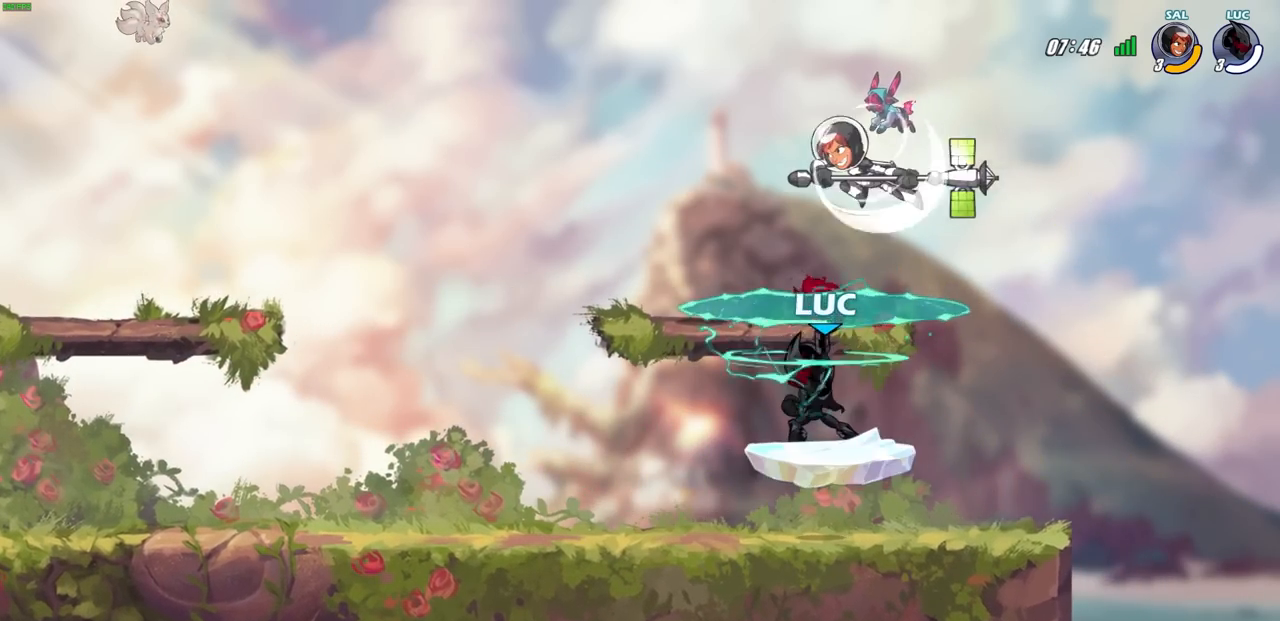
{"buttons": [], "left_stick": "center", "right_stick": "center", "events": []}
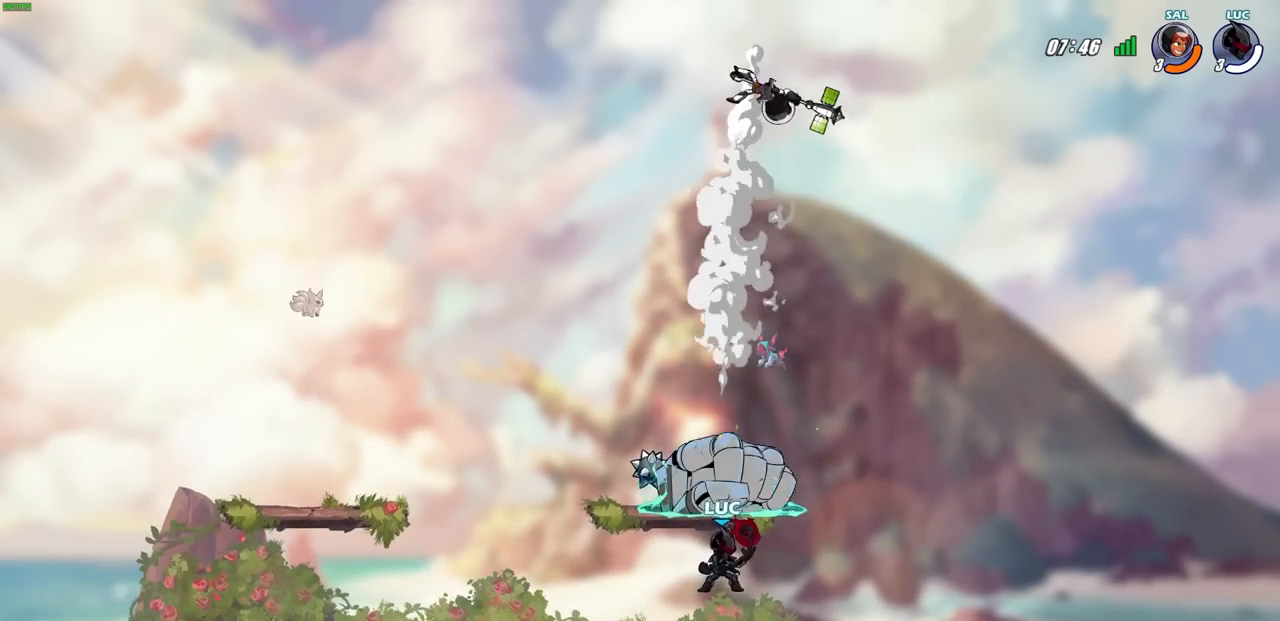
{"buttons": [], "left_stick": "left", "right_stick": "center", "events": [[17, "CROSS", "down"], [233, "CROSS", "up"], [283, "left_stick", "left"]]}
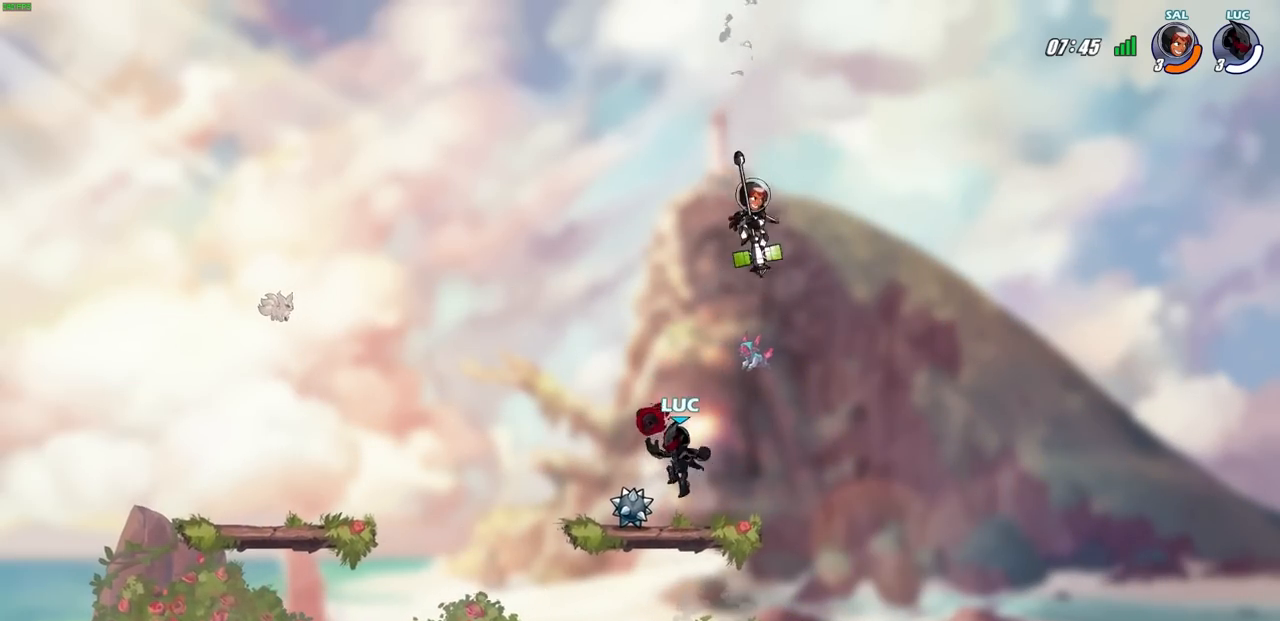
{"buttons": [], "left_stick": "center", "right_stick": "center", "events": [[117, "left_stick", "right"], [150, "SQUARE", "down"], [233, "left_stick", "center"], [250, "SQUARE", "up"]]}
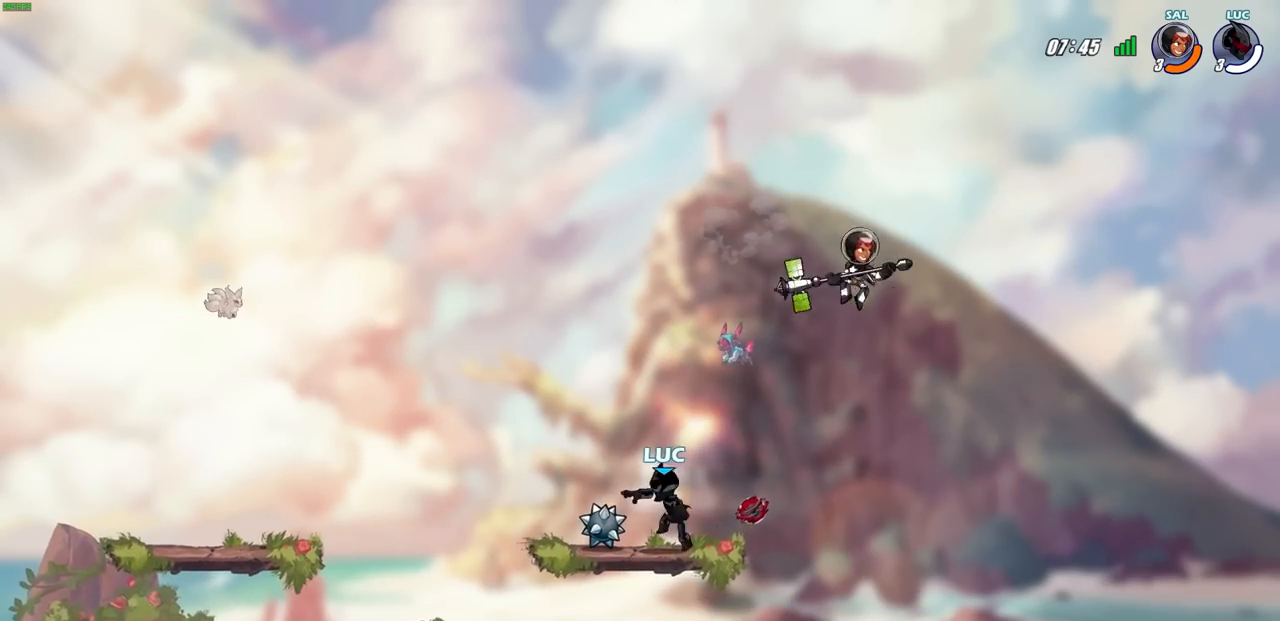
{"buttons": [], "left_stick": "down-left", "right_stick": "center", "events": [[250, "CROSS", "down"], [250, "left_stick", "left"], [467, "CROSS", "up"], [500, "left_stick", "down-left"]]}
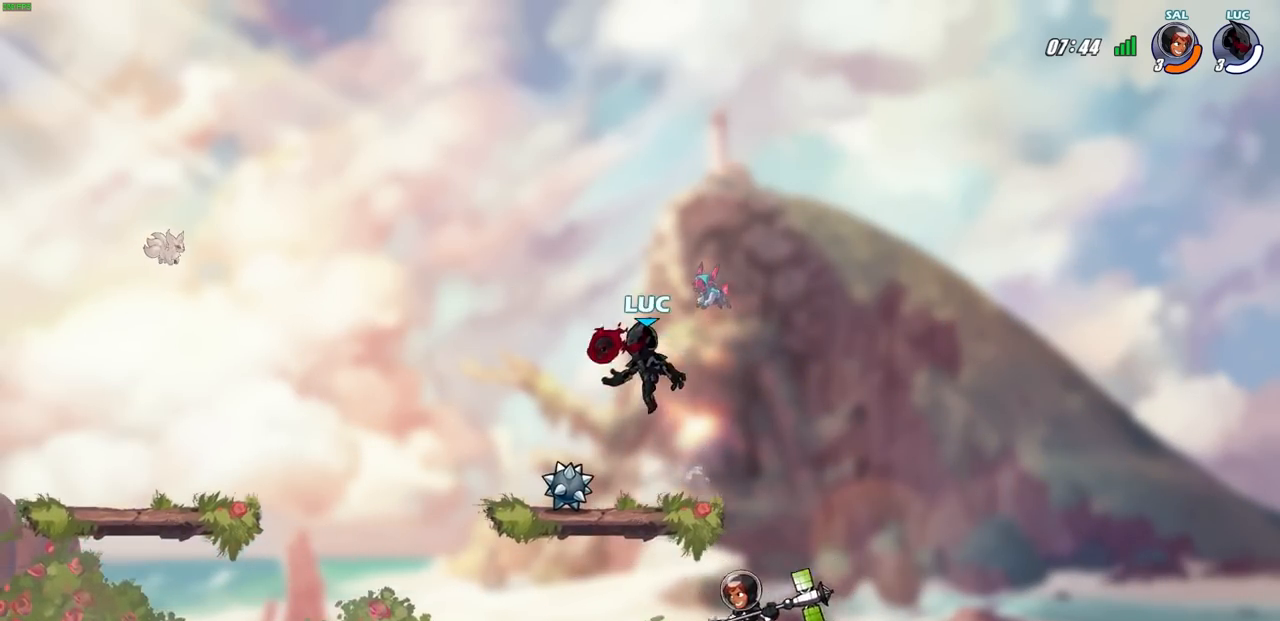
{"buttons": ["SQUARE"], "left_stick": "center", "right_stick": "center", "events": [[400, "left_stick", "down-right"], [450, "left_stick", "center"], [467, "SQUARE", "down"]]}
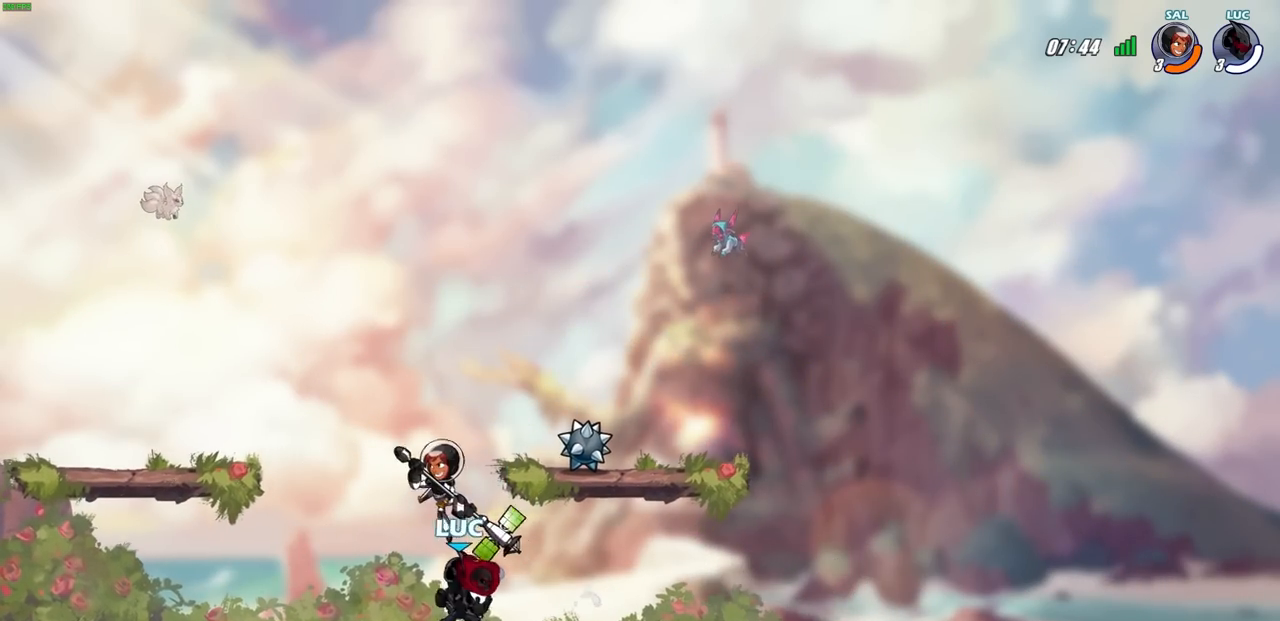
{"buttons": [], "left_stick": "center", "right_stick": "center", "events": [[33, "SQUARE", "up"]]}
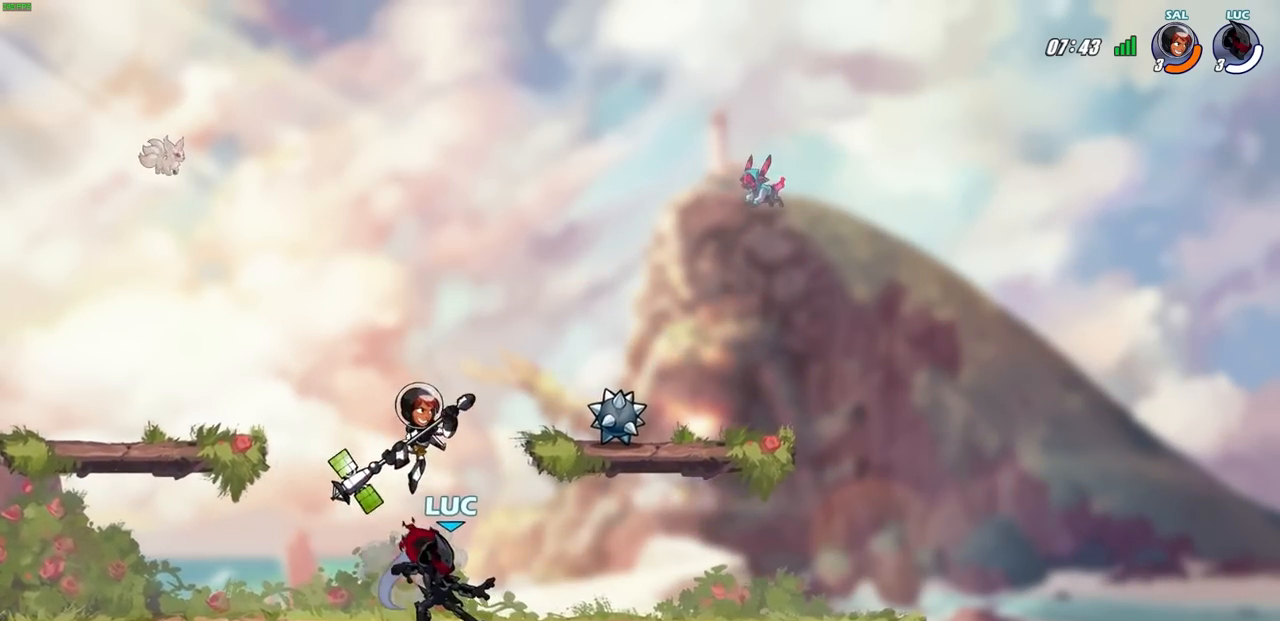
{"buttons": [], "left_stick": "right", "right_stick": "center", "events": [[67, "left_stick", "left"], [150, "R2", "down"], [317, "R2", "up"], [350, "left_stick", "right"], [367, "SQUARE", "down"], [467, "SQUARE", "up"]]}
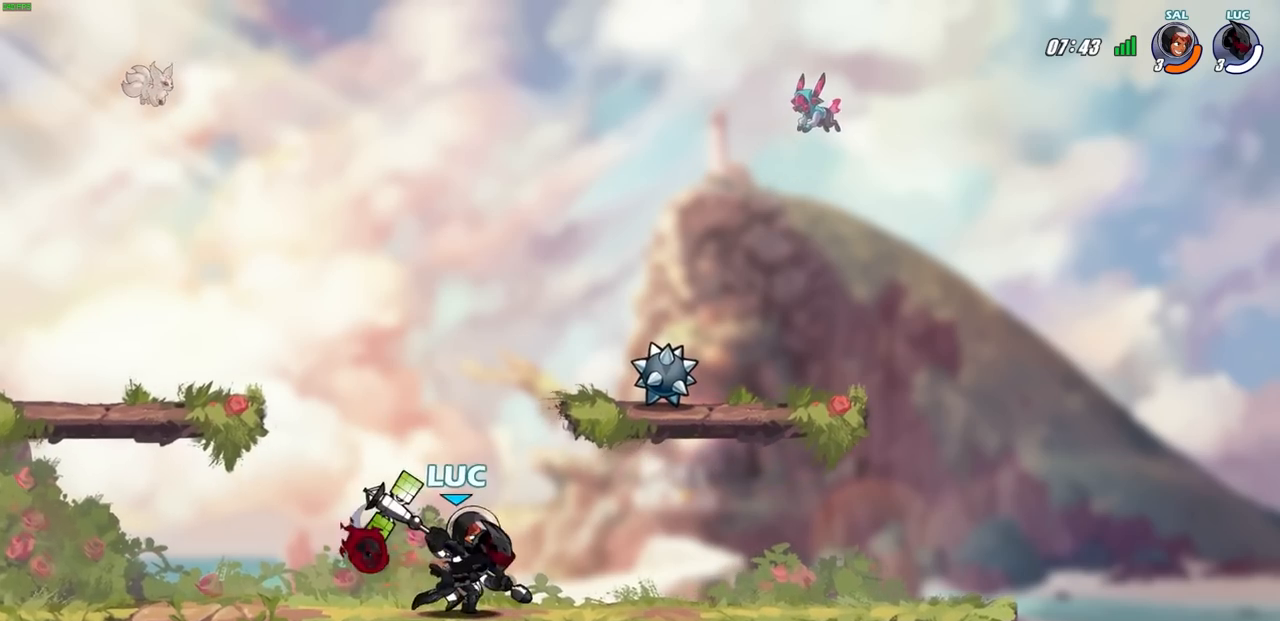
{"buttons": ["CROSS"], "left_stick": "up-left", "right_stick": "center", "events": [[33, "left_stick", "center"], [433, "left_stick", "up-left"], [483, "CROSS", "down"]]}
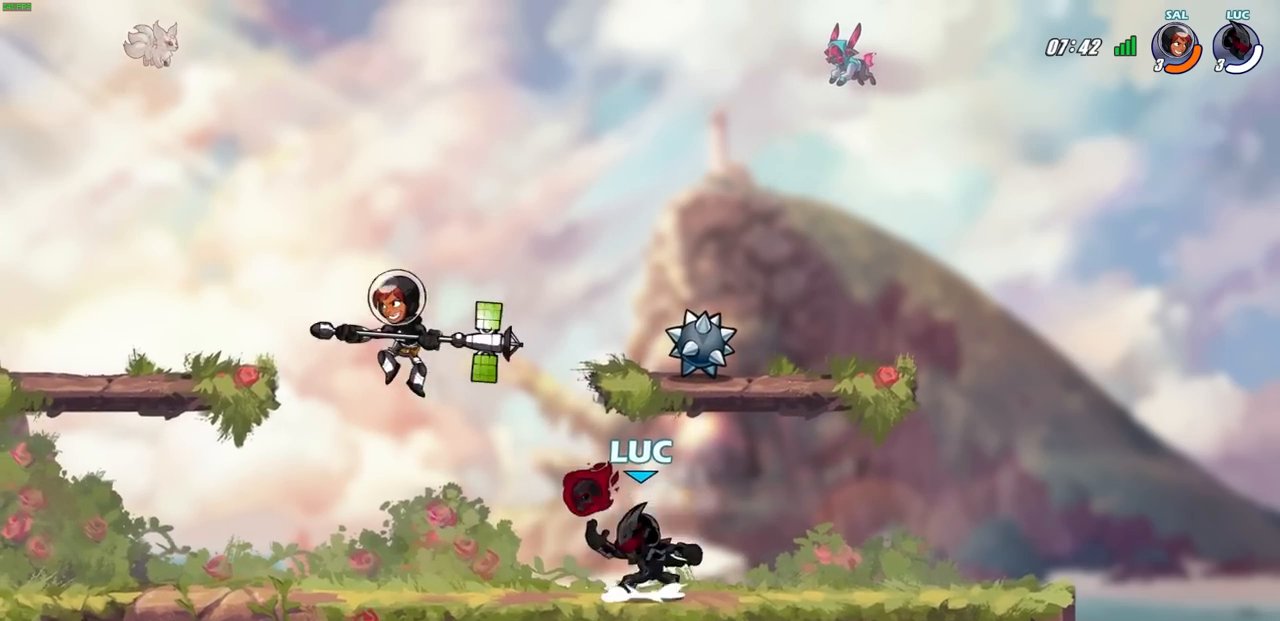
{"buttons": [], "left_stick": "left", "right_stick": "center", "events": [[33, "SQUARE", "down"], [33, "left_stick", "center"], [50, "CROSS", "up"], [50, "right_stick", "down-left"], [100, "right_stick", "center"], [117, "SQUARE", "up"], [283, "left_stick", "left"]]}
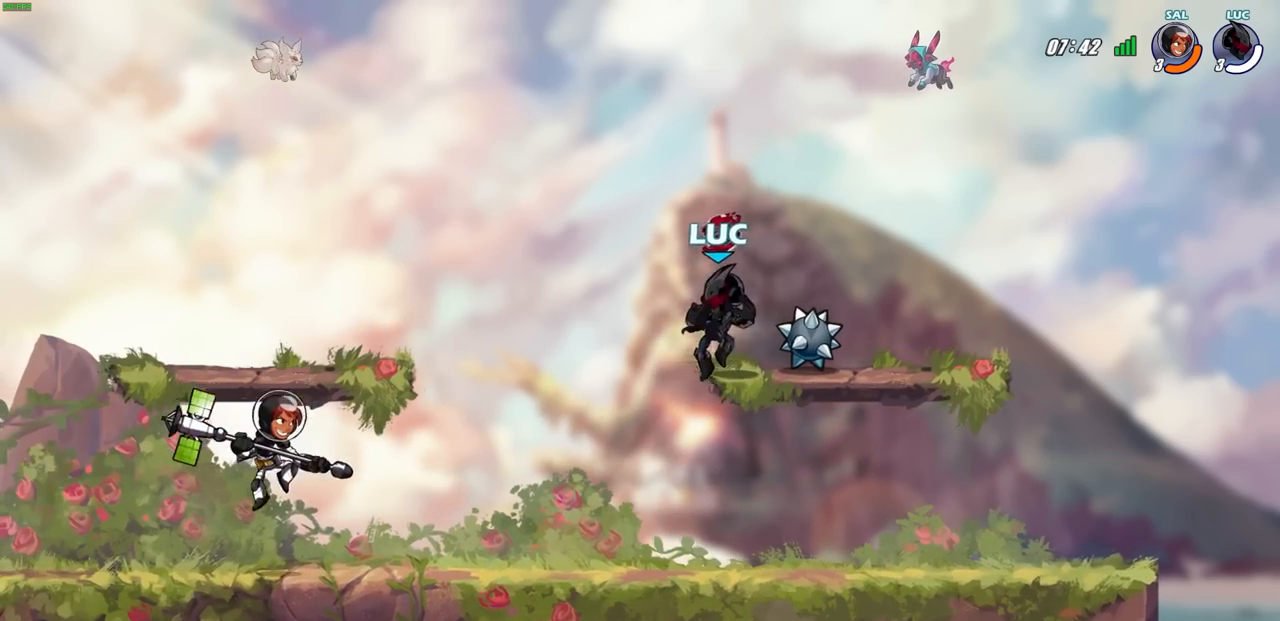
{"buttons": [], "left_stick": "center", "right_stick": "center", "events": [[100, "left_stick", "down-left"], [133, "SQUARE", "down"], [200, "SQUARE", "up"], [233, "left_stick", "center"]]}
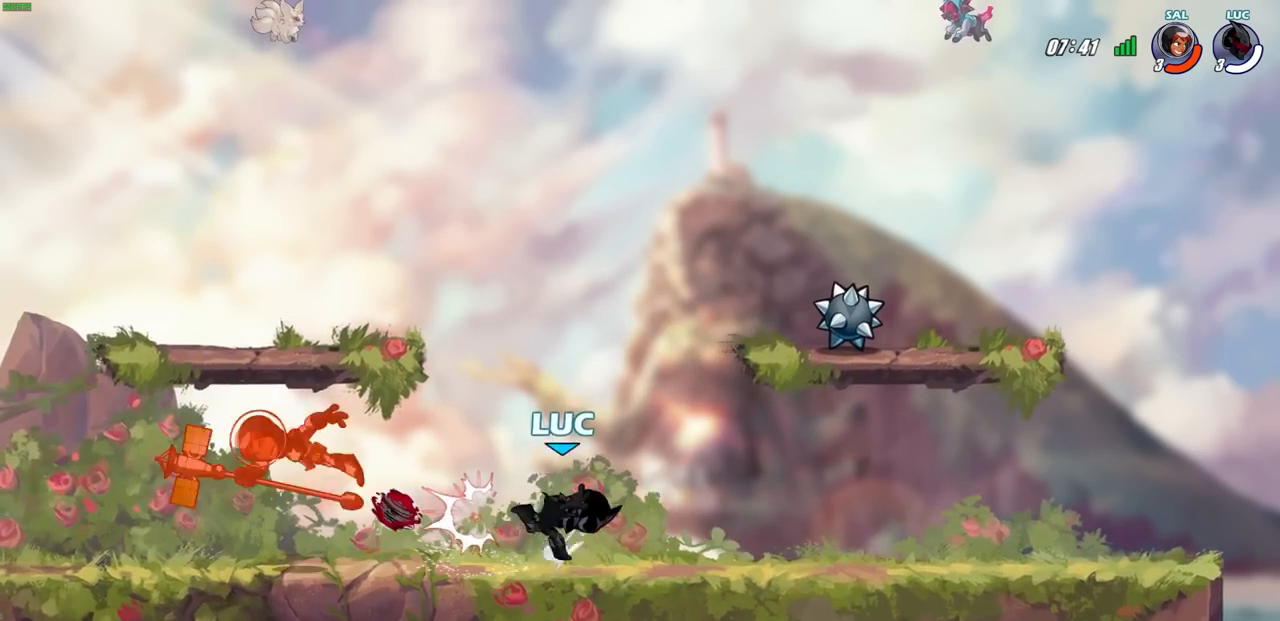
{"buttons": ["SQUARE"], "left_stick": "down-left", "right_stick": "center", "events": [[100, "left_stick", "left"], [183, "R2", "down"], [317, "left_stick", "down-left"], [350, "R2", "up"], [433, "SQUARE", "down"]]}
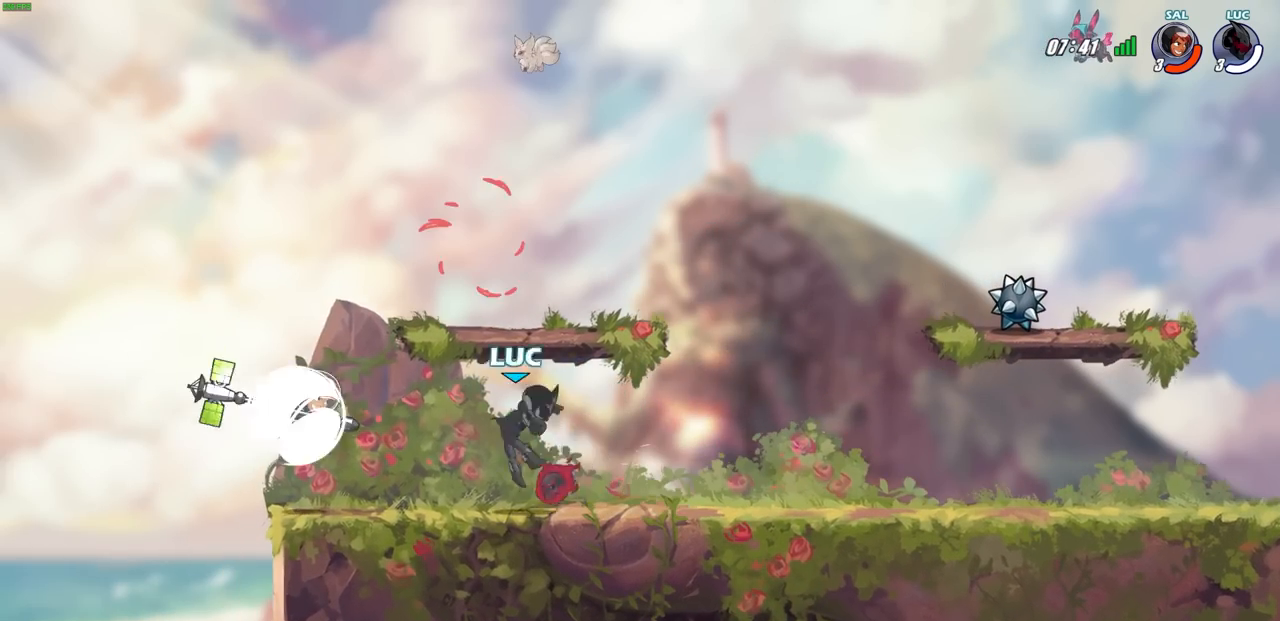
{"buttons": ["CROSS", "SQUARE"], "left_stick": "center", "right_stick": "down-left", "events": [[67, "SQUARE", "up"], [83, "left_stick", "center"], [417, "left_stick", "up-right"], [433, "CROSS", "down"], [467, "left_stick", "center"], [483, "SQUARE", "down"], [500, "right_stick", "down-left"]]}
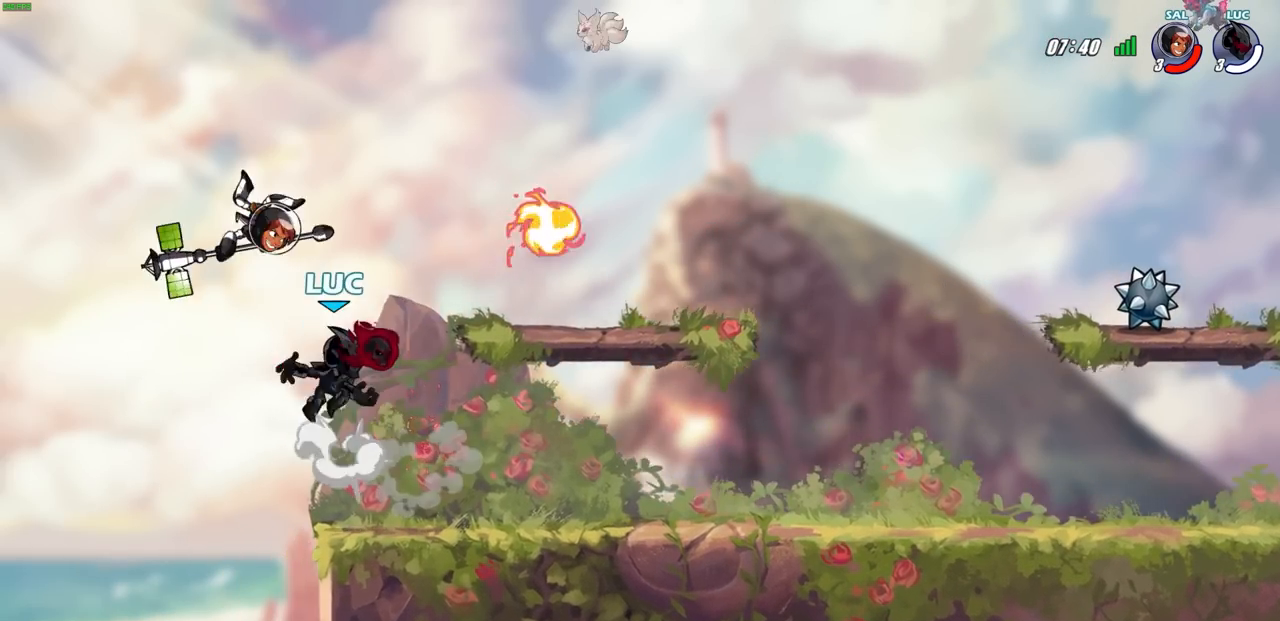
{"buttons": [], "left_stick": "right", "right_stick": "center", "events": [[17, "CROSS", "up"], [50, "SQUARE", "up"], [67, "right_stick", "center"], [367, "left_stick", "right"]]}
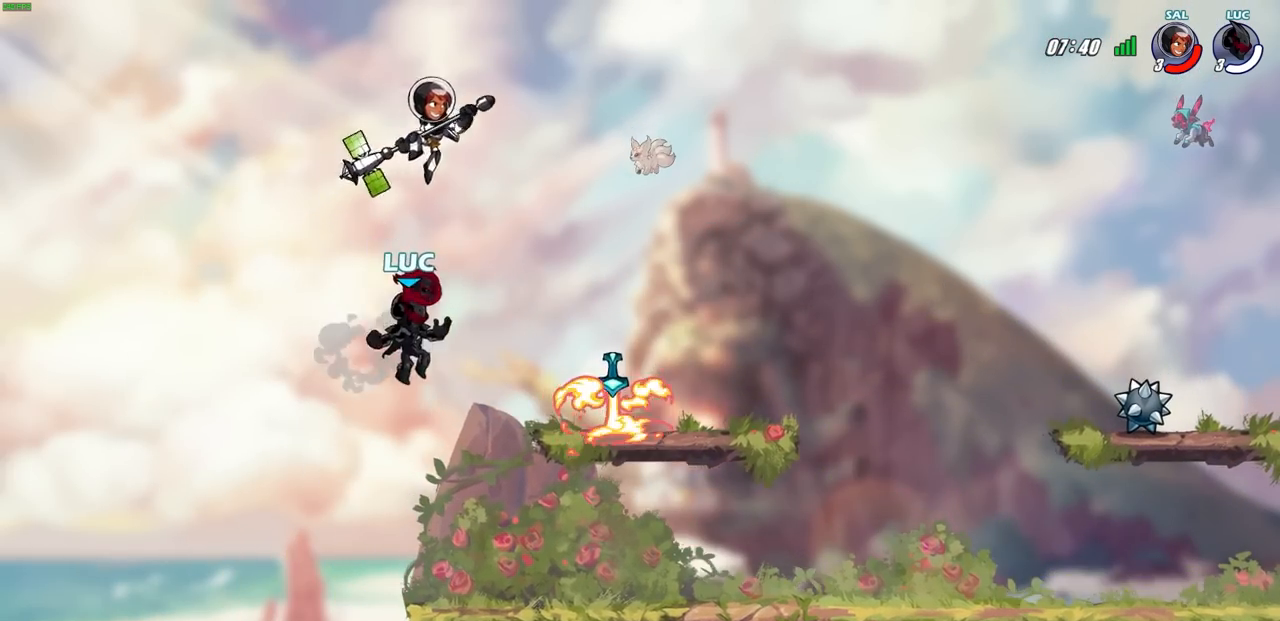
{"buttons": [], "left_stick": "center", "right_stick": "center", "events": [[133, "CIRCLE", "down"], [167, "left_stick", "up-left"], [217, "CIRCLE", "up"], [417, "left_stick", "center"]]}
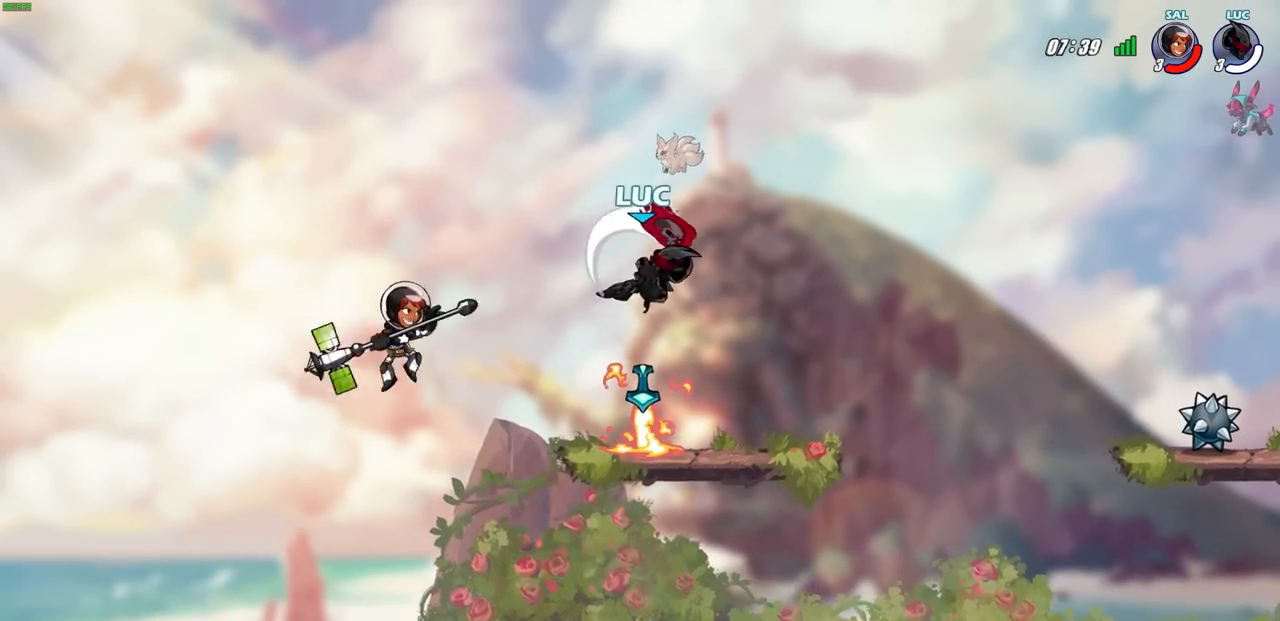
{"buttons": [], "left_stick": "right", "right_stick": "center", "events": [[233, "left_stick", "right"]]}
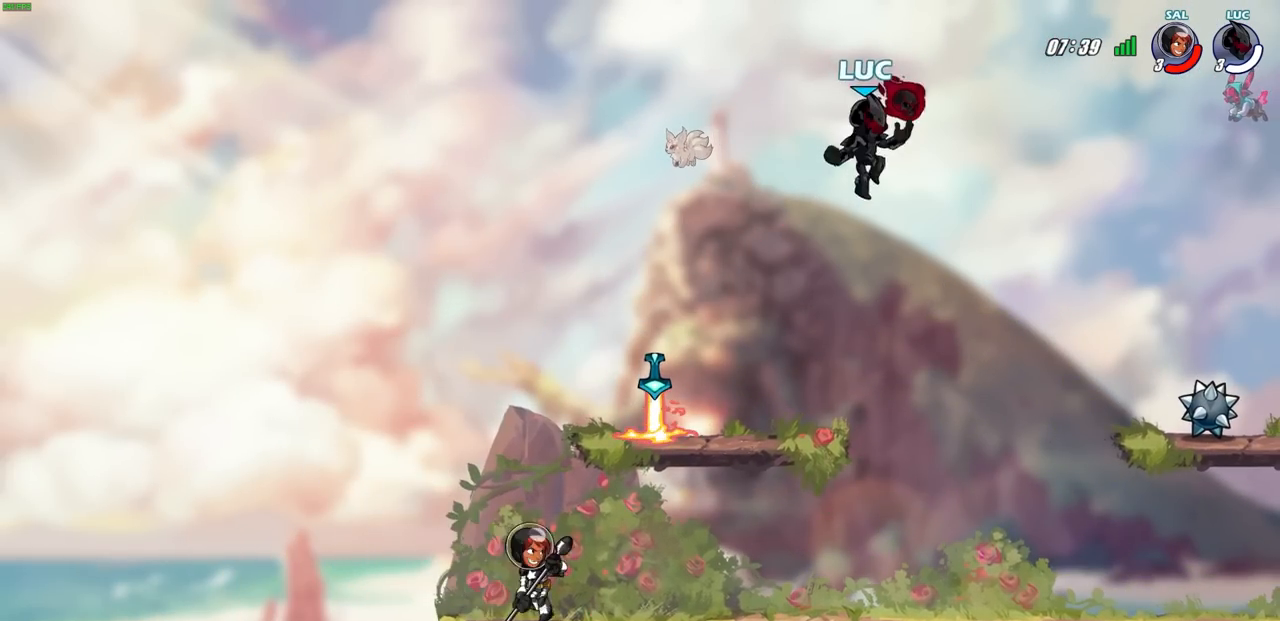
{"buttons": ["CROSS"], "left_stick": "up-left", "right_stick": "center", "events": [[133, "left_stick", "down-left"], [433, "CROSS", "down"], [450, "left_stick", "up-left"]]}
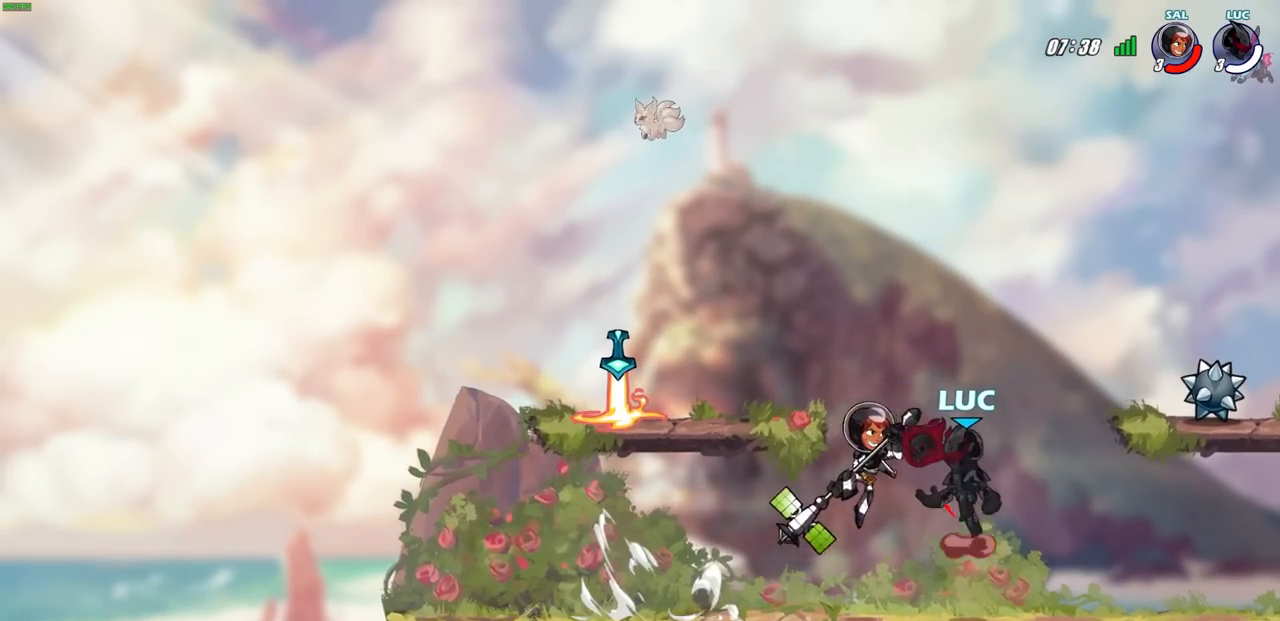
{"buttons": [], "left_stick": "up-left", "right_stick": "center", "events": [[67, "left_stick", "center"], [100, "CROSS", "up"], [200, "left_stick", "down"], [350, "left_stick", "right"], [417, "left_stick", "up-left"]]}
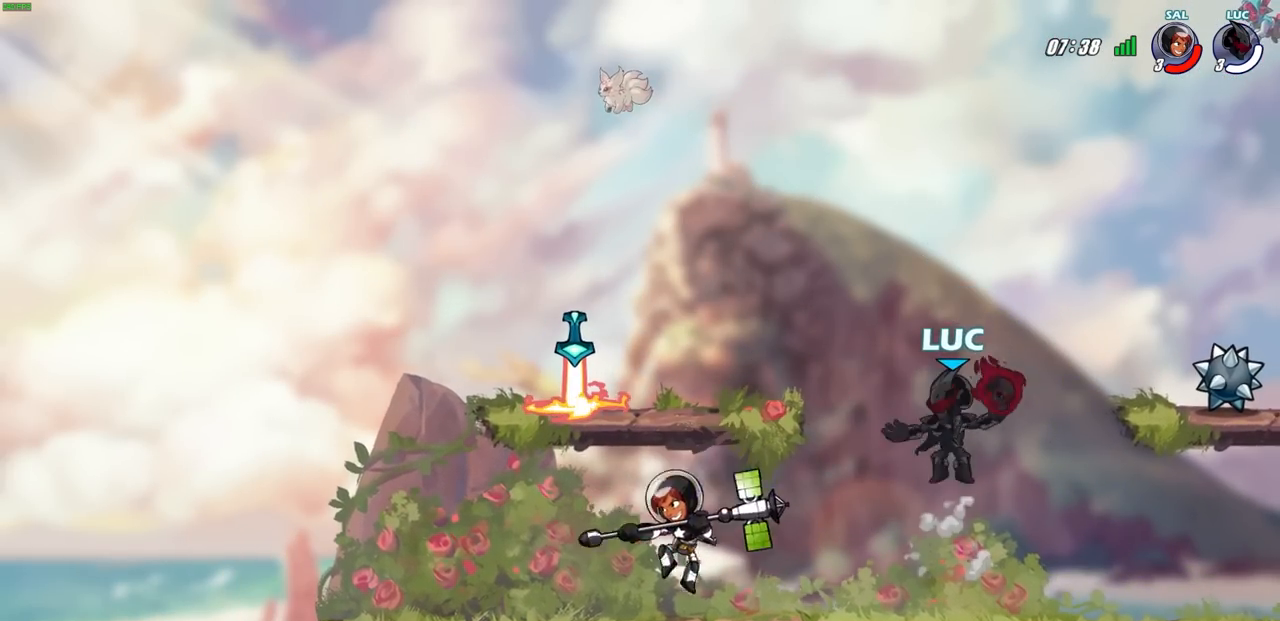
{"buttons": [], "left_stick": "center", "right_stick": "center", "events": [[83, "left_stick", "center"], [117, "R1", "down"], [117, "R2", "down"], [317, "left_stick", "down"], [367, "CIRCLE", "down"], [400, "R1", "up"], [400, "R2", "up"], [467, "CIRCLE", "up"], [483, "left_stick", "center"]]}
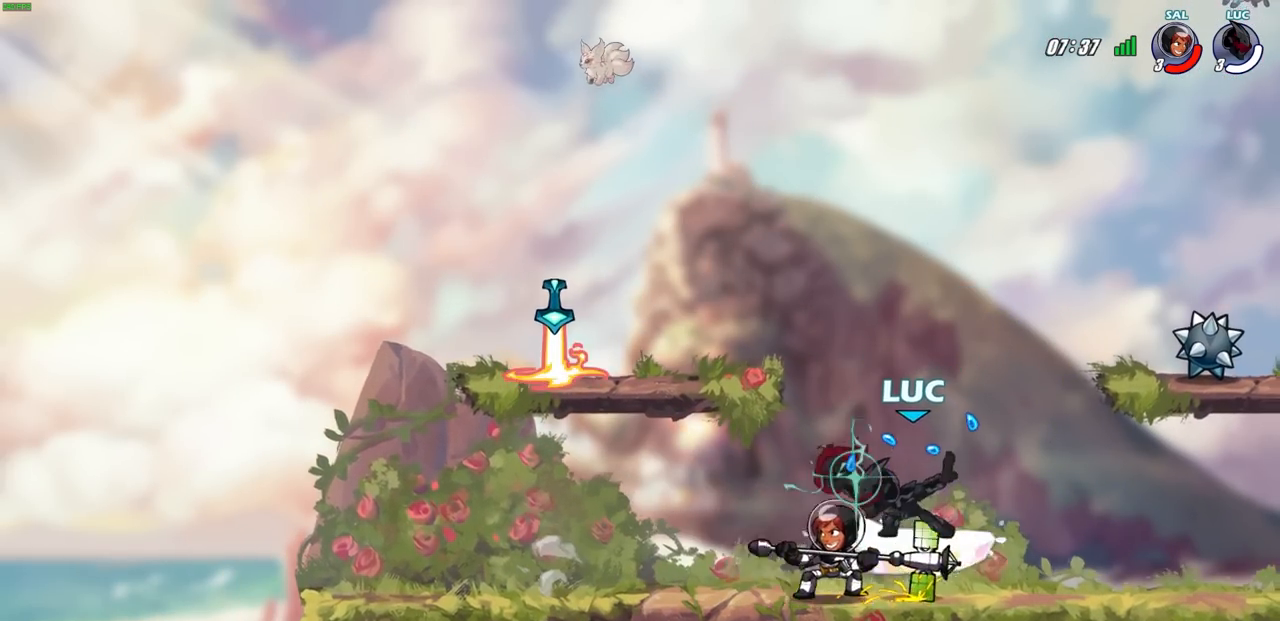
{"buttons": [], "left_stick": "center", "right_stick": "center", "events": []}
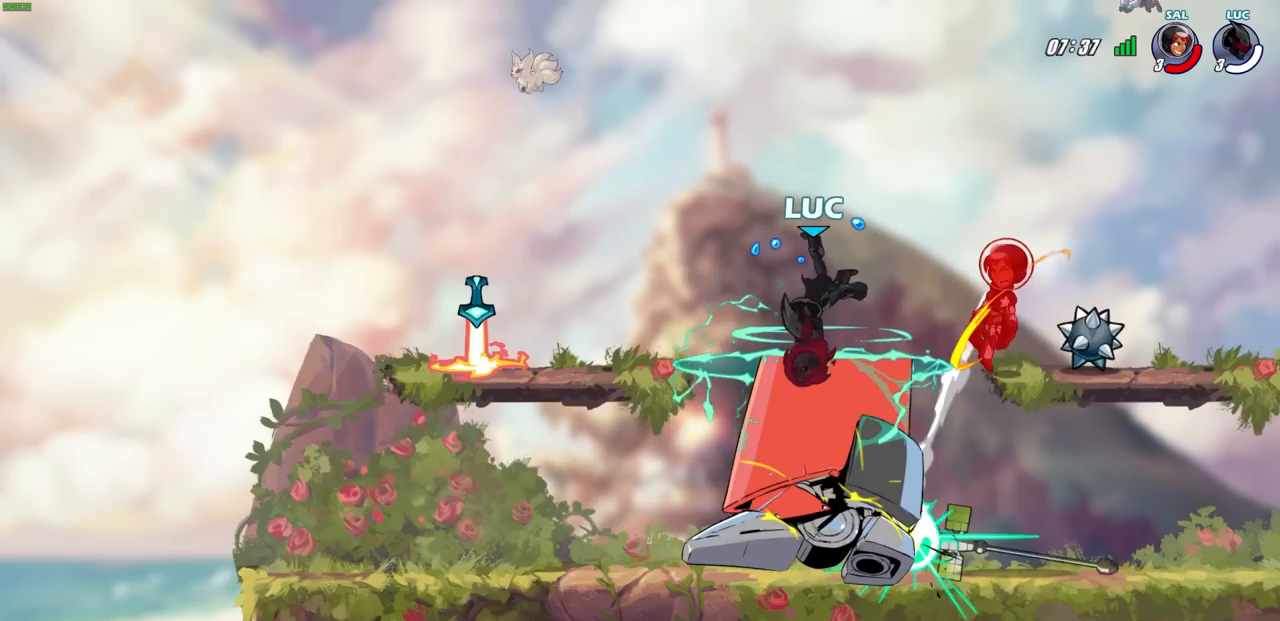
{"buttons": [], "left_stick": "right", "right_stick": "center", "events": [[300, "left_stick", "right"]]}
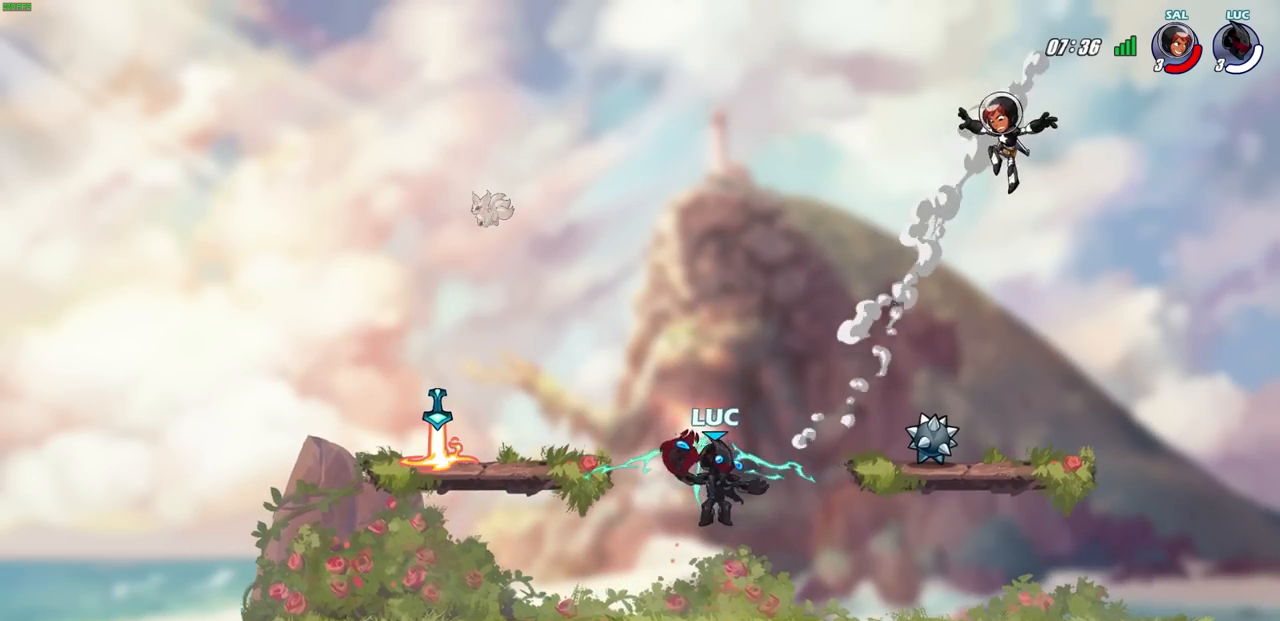
{"buttons": [], "left_stick": "up", "right_stick": "center", "events": [[167, "CROSS", "down"], [217, "CIRCLE", "down"], [233, "CROSS", "up"], [300, "CIRCLE", "up"], [483, "left_stick", "up"]]}
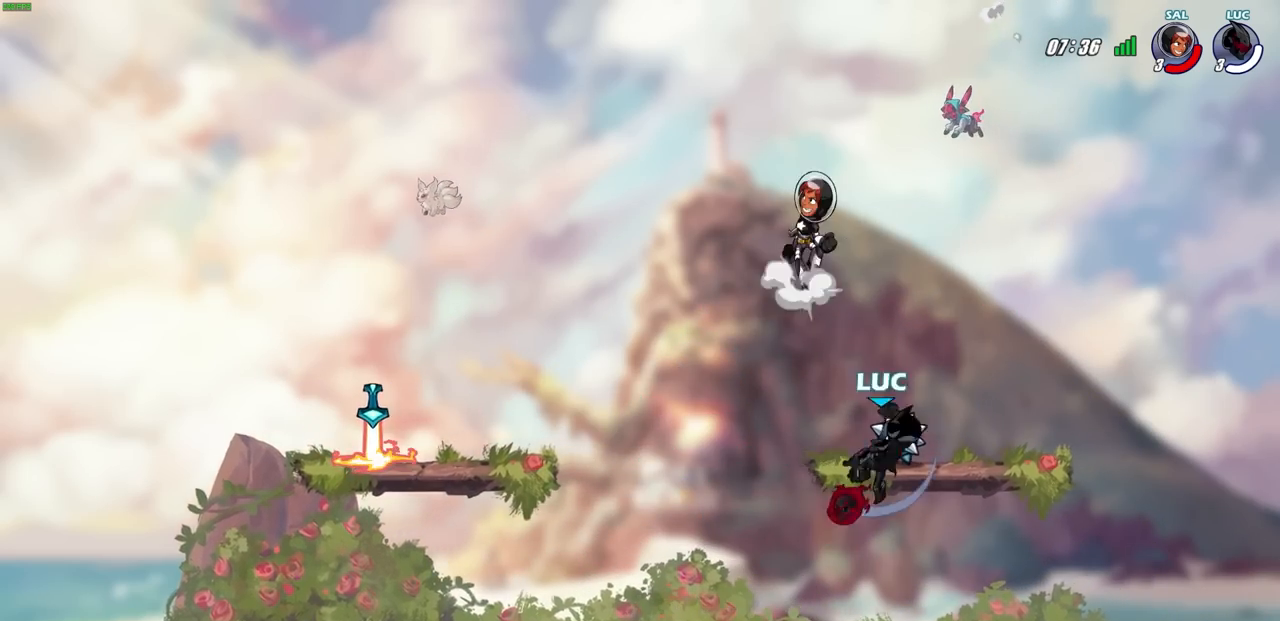
{"buttons": [], "left_stick": "left", "right_stick": "center", "events": [[67, "left_stick", "left"]]}
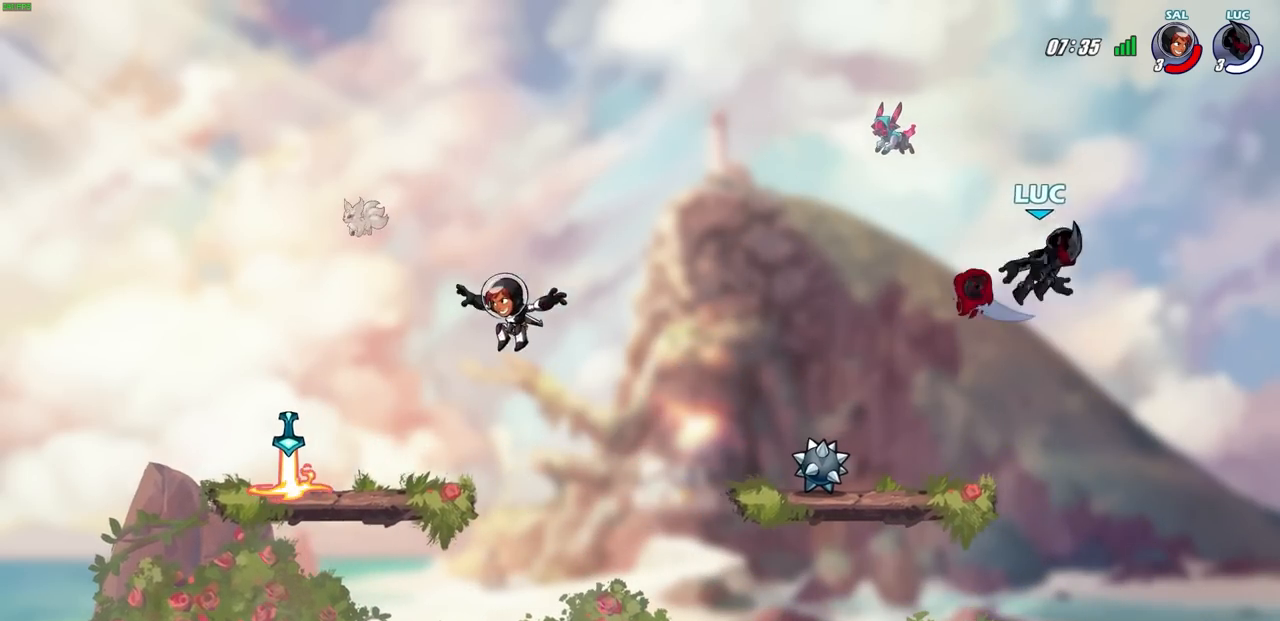
{"buttons": [], "left_stick": "center", "right_stick": "center", "events": [[417, "left_stick", "center"]]}
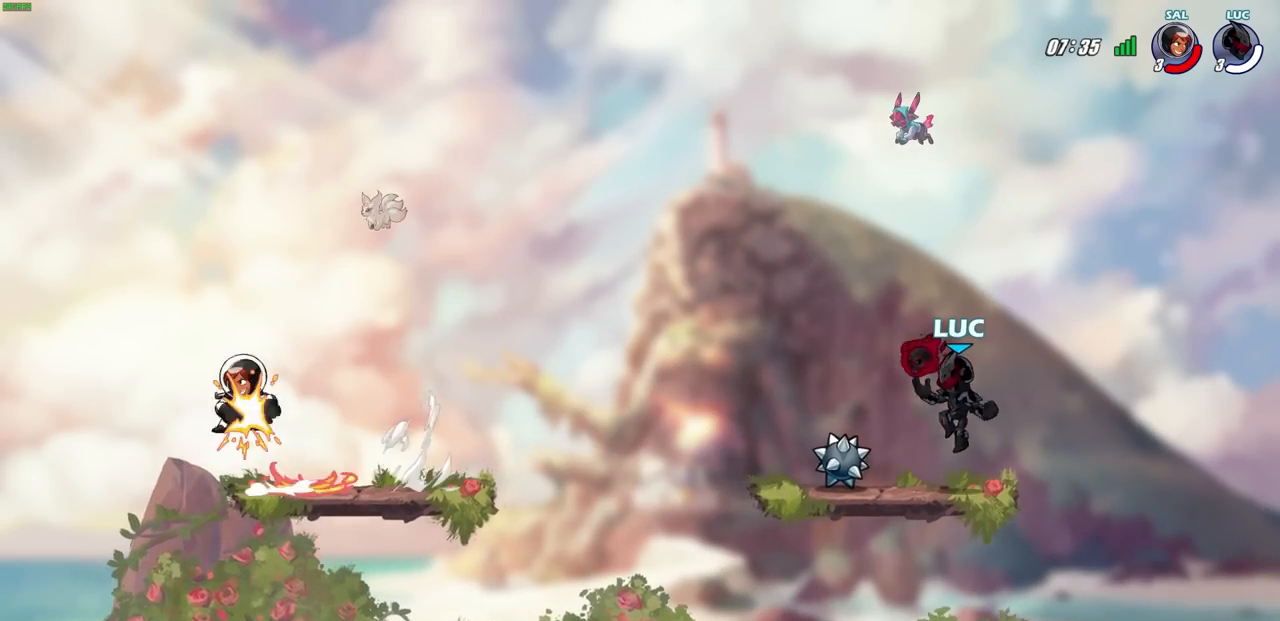
{"buttons": ["CIRCLE"], "left_stick": "left", "right_stick": "center", "events": [[100, "left_stick", "left"], [183, "R2", "down"], [217, "CIRCLE", "down"], [333, "R2", "up"]]}
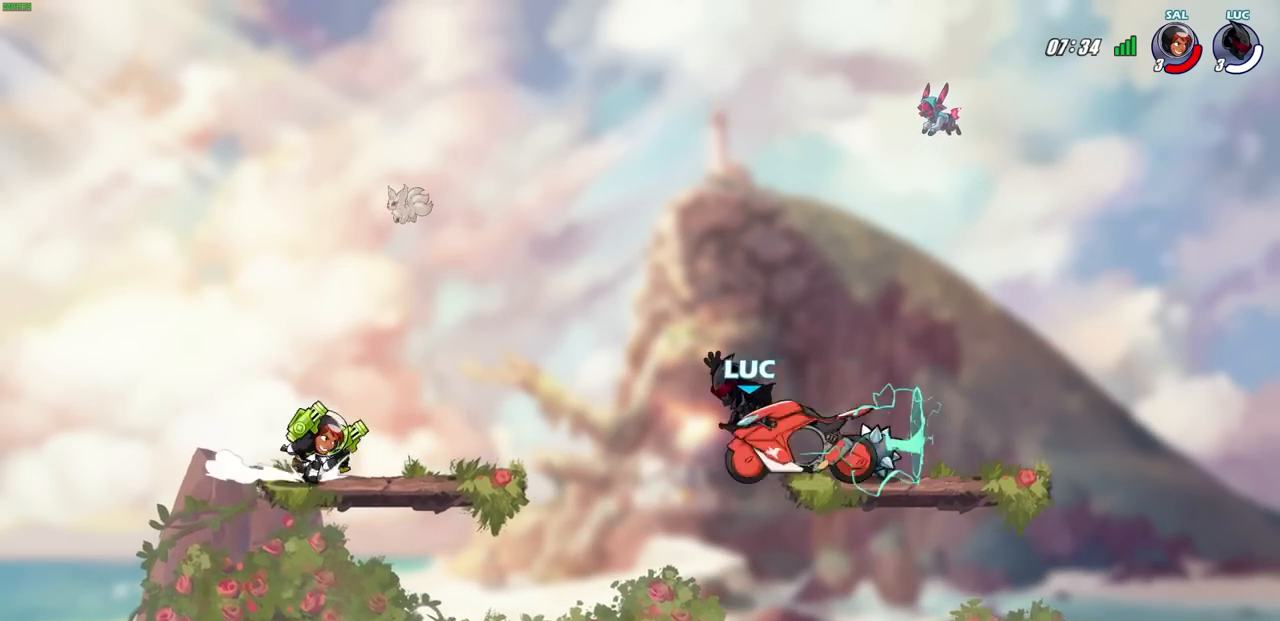
{"buttons": [], "left_stick": "center", "right_stick": "center", "events": [[333, "CIRCLE", "up"], [383, "left_stick", "center"]]}
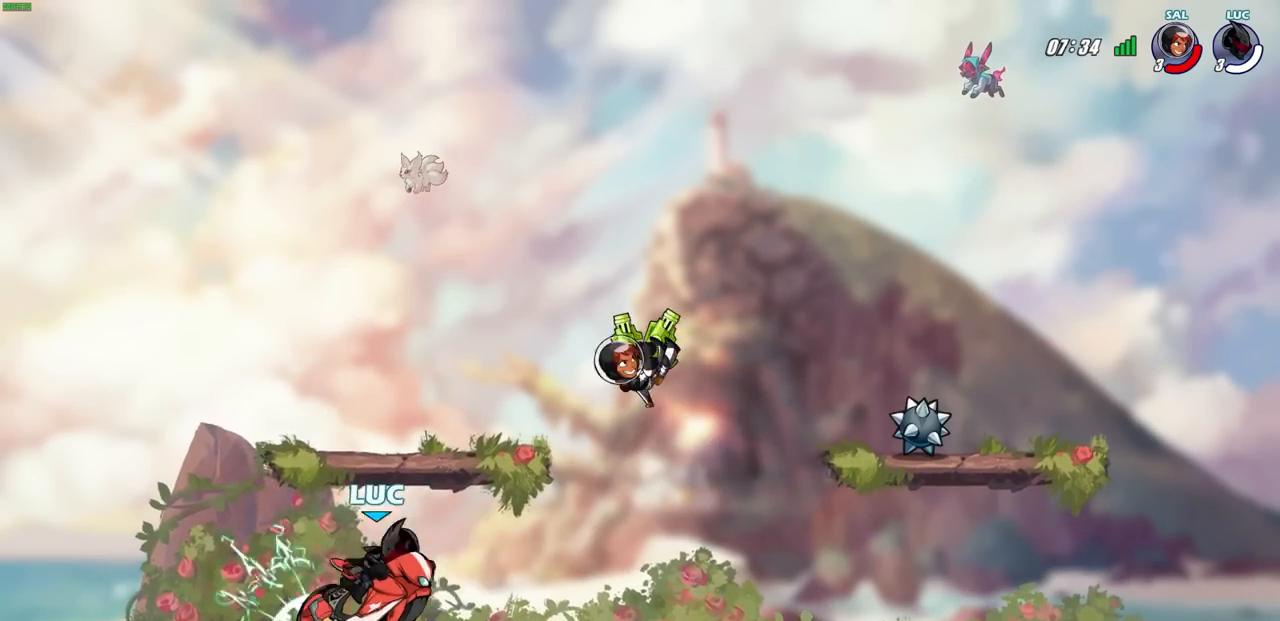
{"buttons": ["CROSS"], "left_stick": "right", "right_stick": "center", "events": [[350, "left_stick", "right"], [417, "CROSS", "down"]]}
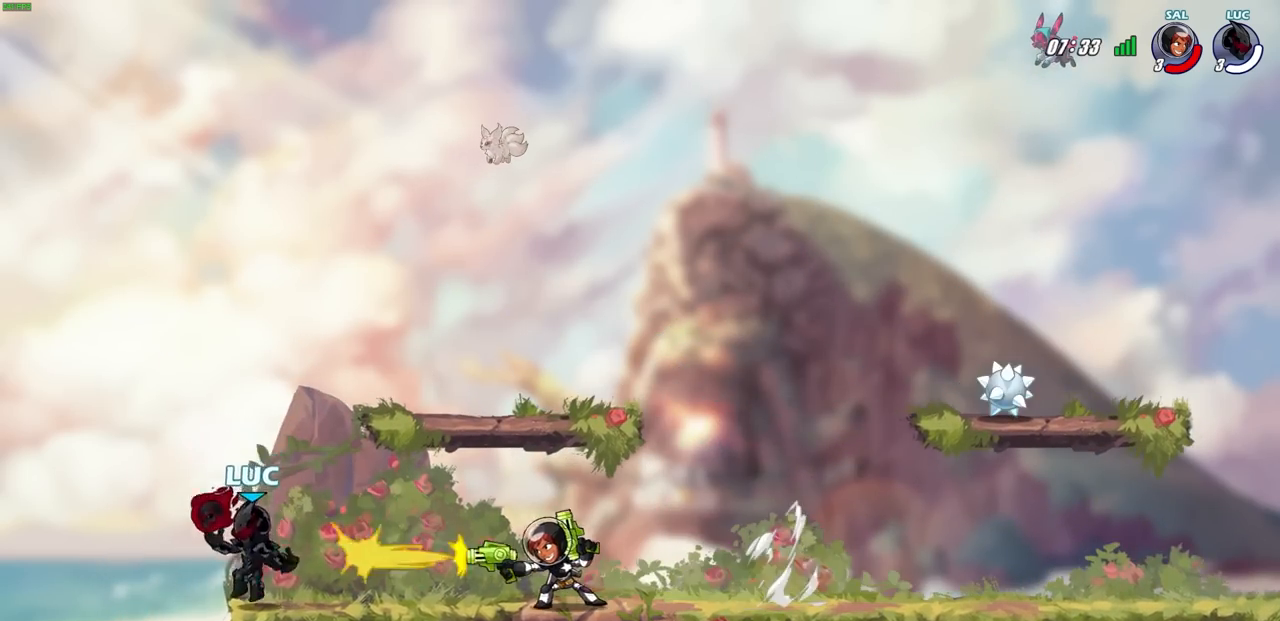
{"buttons": [], "left_stick": "down-left", "right_stick": "center", "events": [[67, "CROSS", "up"], [83, "left_stick", "center"], [300, "left_stick", "right"], [450, "left_stick", "down-left"]]}
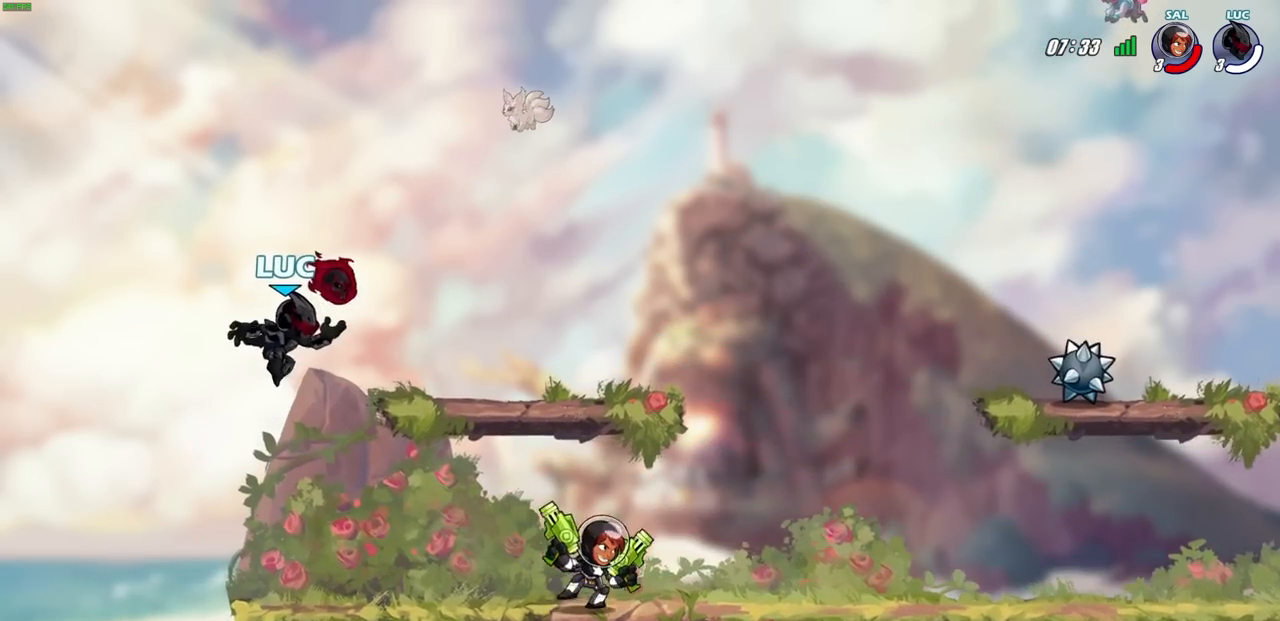
{"buttons": ["R2"], "left_stick": "down-right", "right_stick": "center", "events": [[133, "left_stick", "down-right"], [350, "R2", "down"], [367, "R1", "down"], [500, "R1", "up"]]}
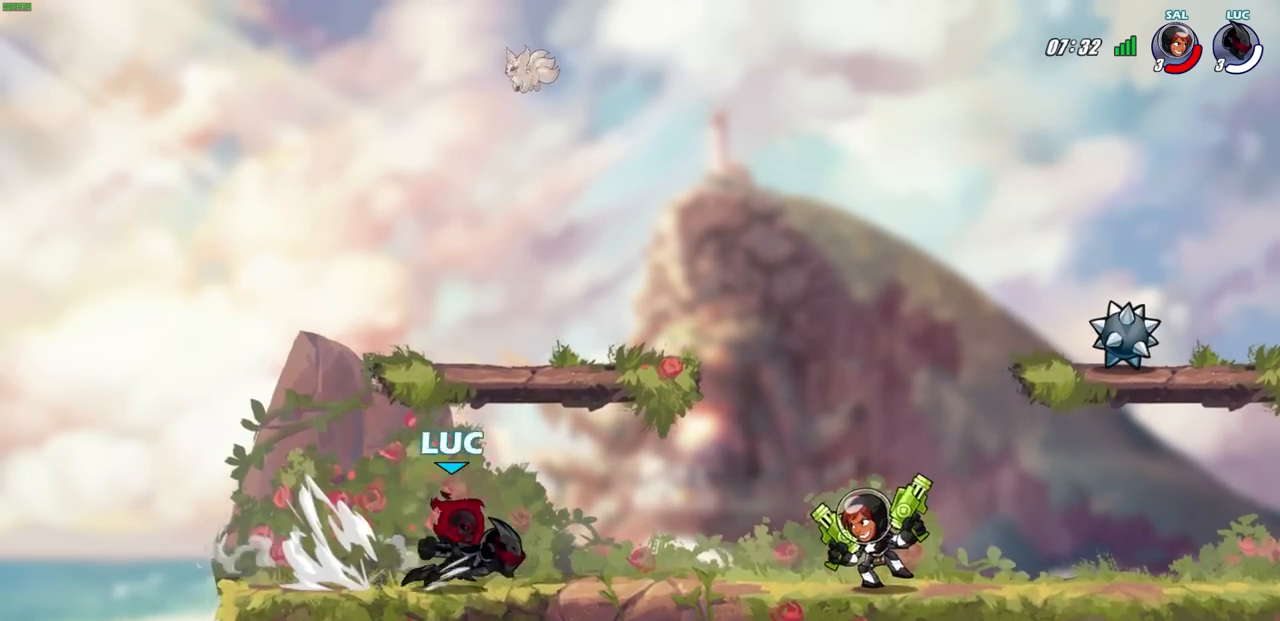
{"buttons": [], "left_stick": "center", "right_stick": "center", "events": [[17, "R2", "up"], [50, "left_stick", "down-left"], [100, "R2", "down"], [117, "R1", "down"], [133, "left_stick", "left"], [367, "left_stick", "center"], [383, "R1", "up"], [400, "R2", "up"]]}